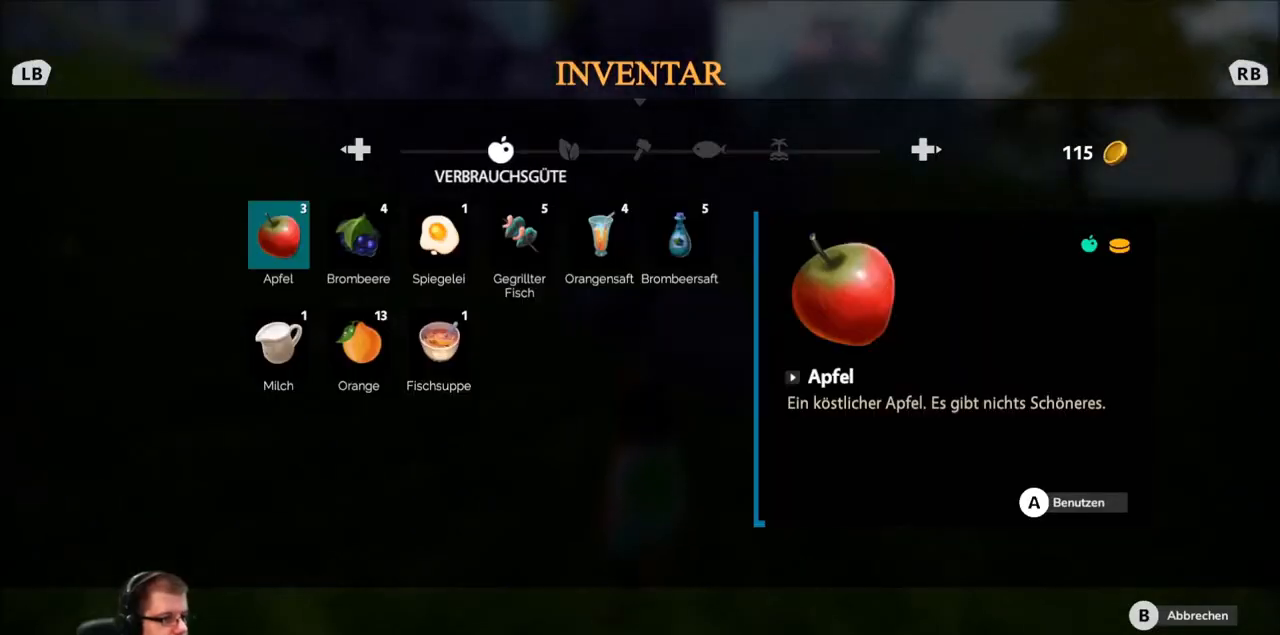
Gameplay with a controller (Xbox layout); each line is a JSON object with the inputs held at the frame after it. "events" lists button and stick changes between this image and that frame as [ms after this image, input, new state], when the widget could be followed in between. Not read: L3 R3.
{"buttons": [], "left_stick": "center", "right_stick": "center", "events": [[300, "left_stick", "right"], [400, "left_stick", "center"]]}
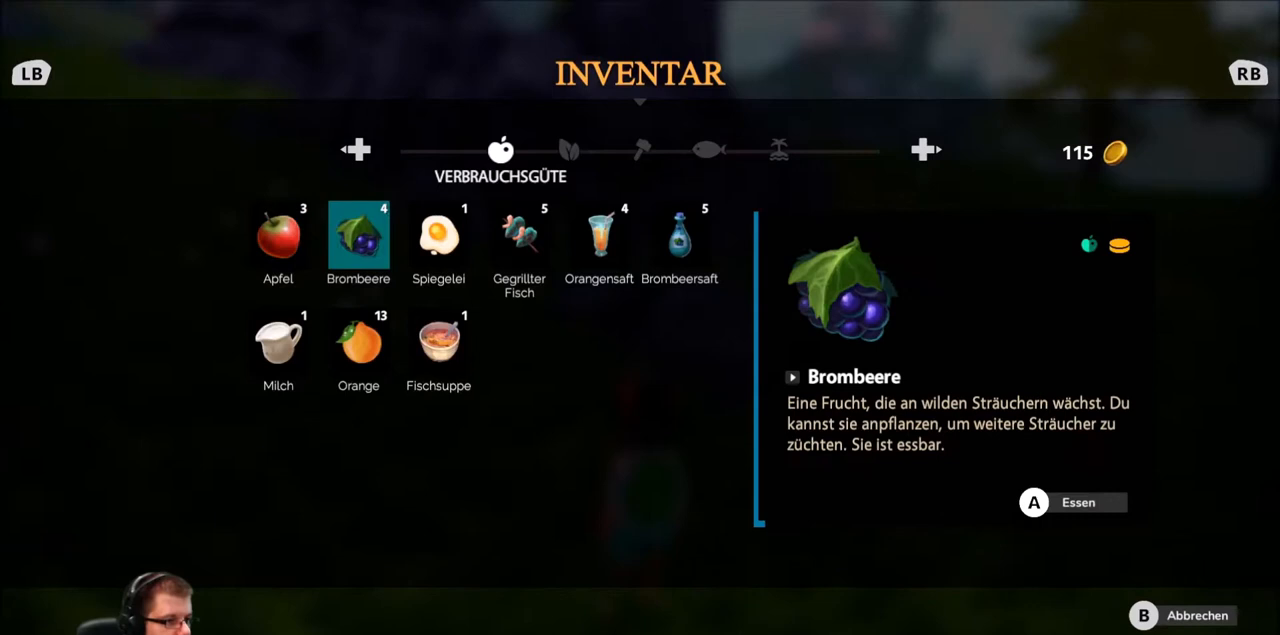
{"buttons": [], "left_stick": "right", "right_stick": "center", "events": [[500, "left_stick", "right"]]}
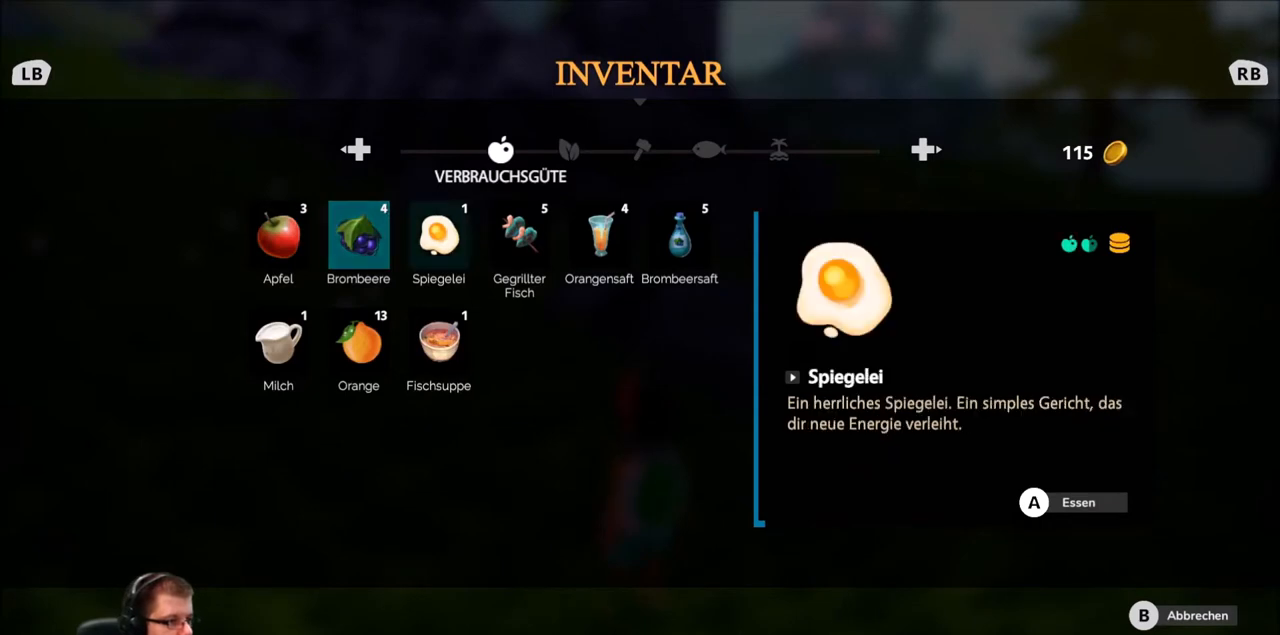
{"buttons": [], "left_stick": "center", "right_stick": "center", "events": [[167, "left_stick", "center"]]}
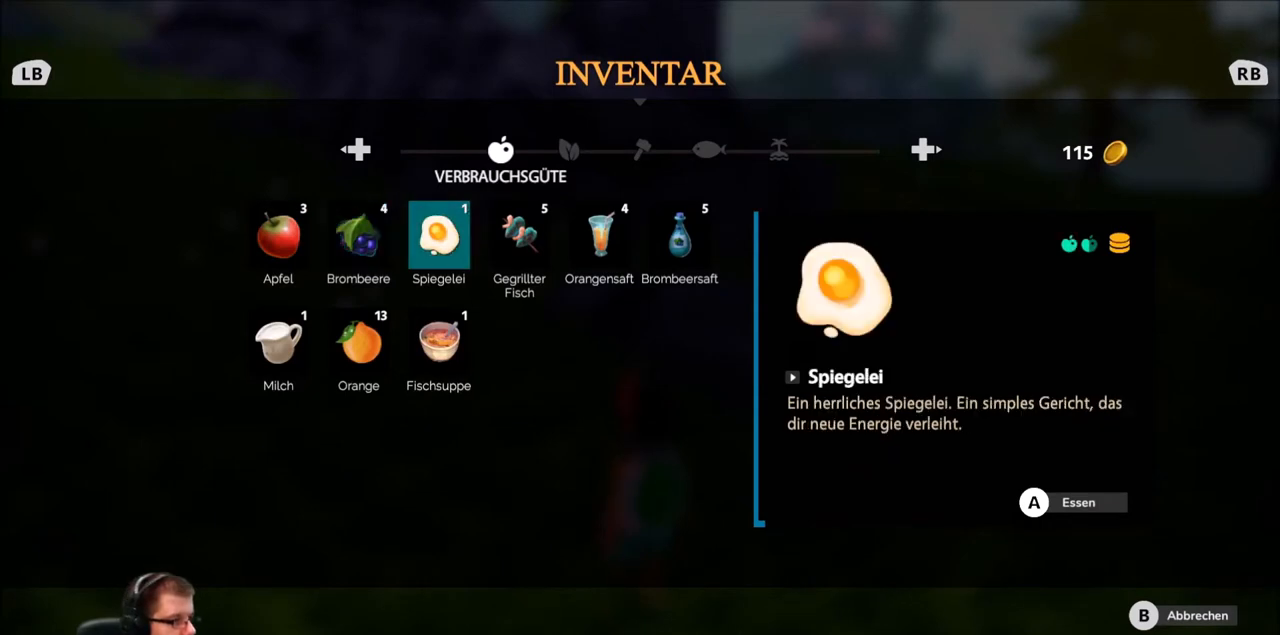
{"buttons": [], "left_stick": "center", "right_stick": "center", "events": []}
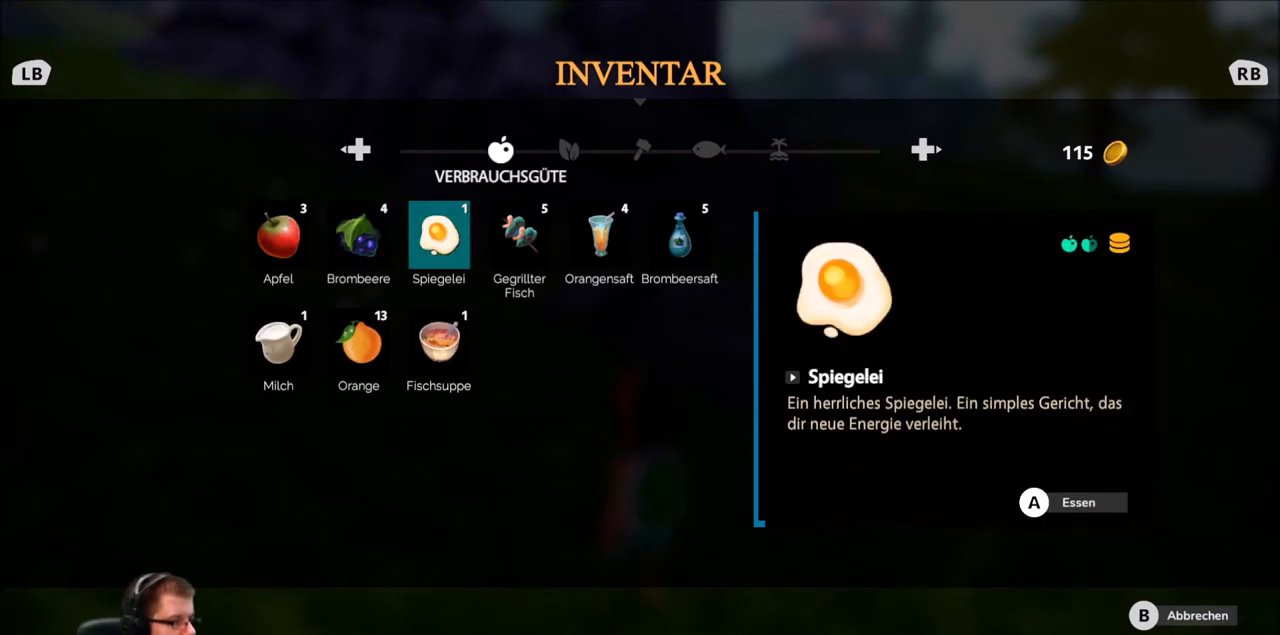
{"buttons": [], "left_stick": "center", "right_stick": "center", "events": []}